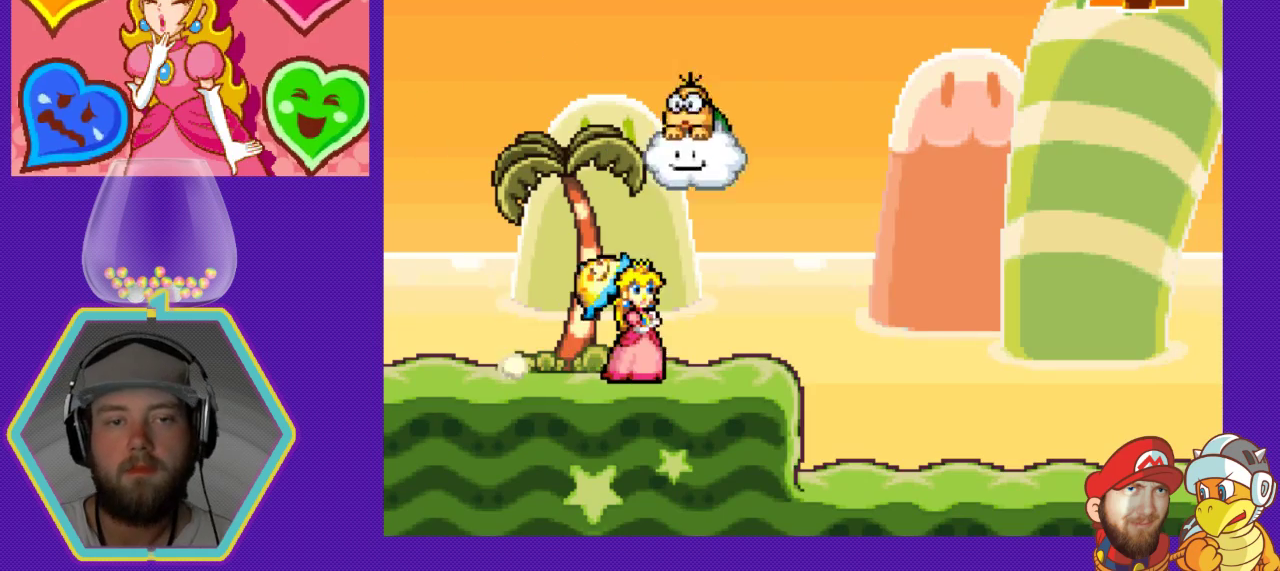
Gameplay with a controller (Nintendo layout); each line is a JSON object with the inputs held at the frame after it. "events" lists button and stick changes between this image and that frame as [ms after this image, input, new state], when the widget could be followed in between. Not read: L3 R3.
{"buttons": [], "events": []}
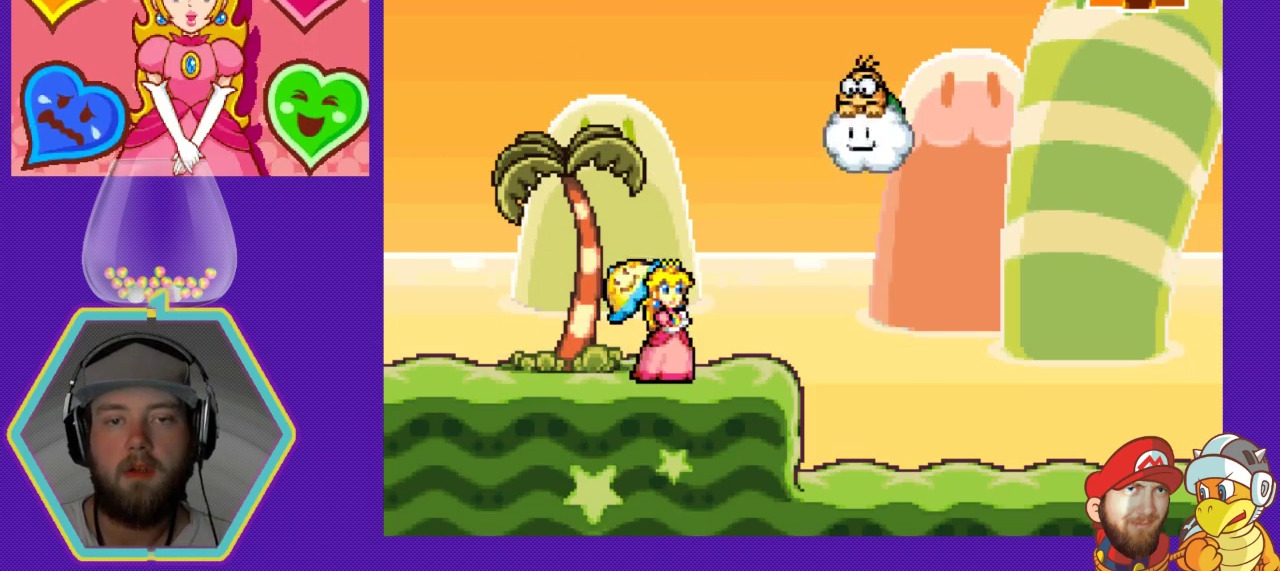
{"buttons": ["DPAD_RIGHT"], "events": [[100, "A", "down"], [267, "A", "up"], [300, "B", "down"], [433, "B", "up"], [433, "DPAD_RIGHT", "down"]]}
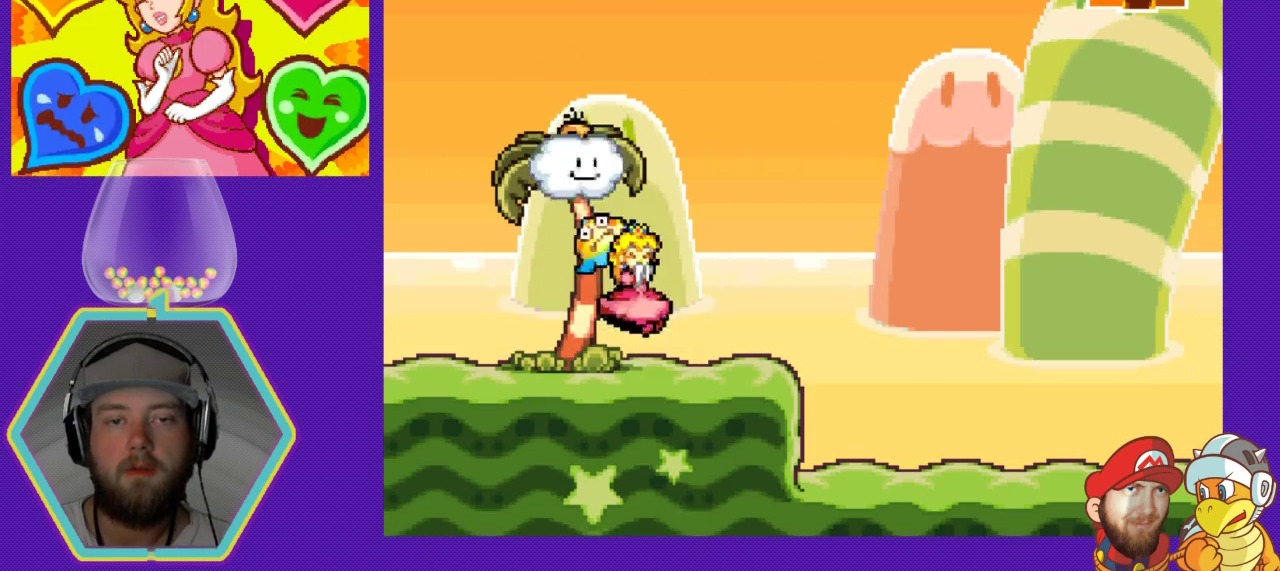
{"buttons": ["A", "DPAD_LEFT"], "events": [[300, "DPAD_RIGHT", "up"], [400, "A", "down"], [433, "DPAD_LEFT", "down"]]}
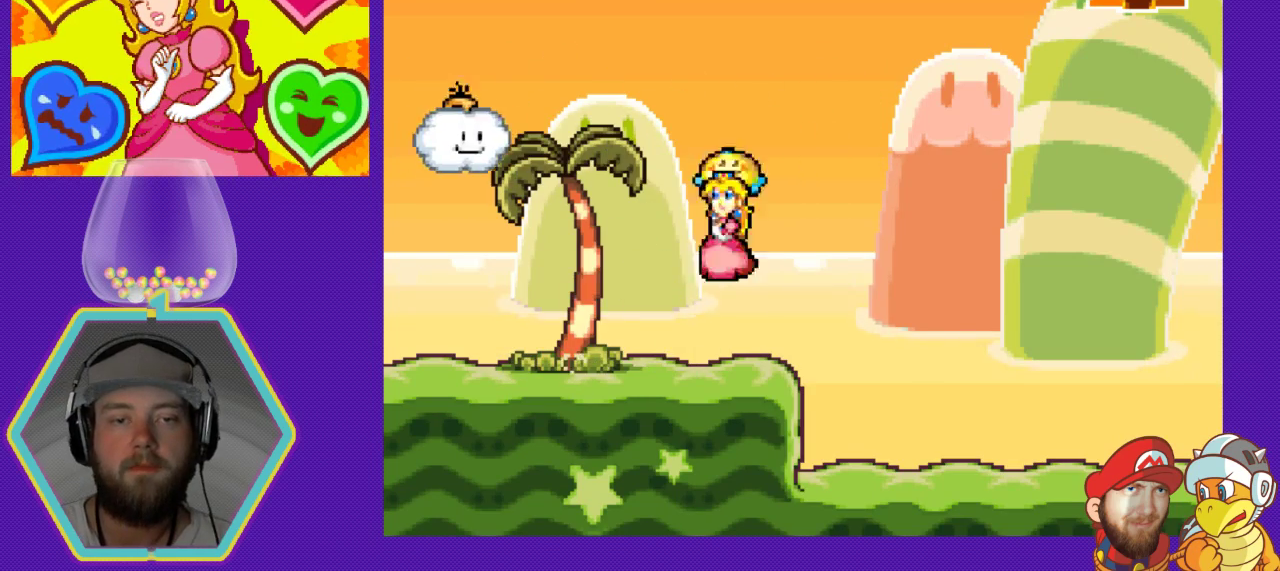
{"buttons": [], "events": [[100, "A", "up"], [167, "B", "down"], [167, "DPAD_LEFT", "up"], [333, "B", "up"]]}
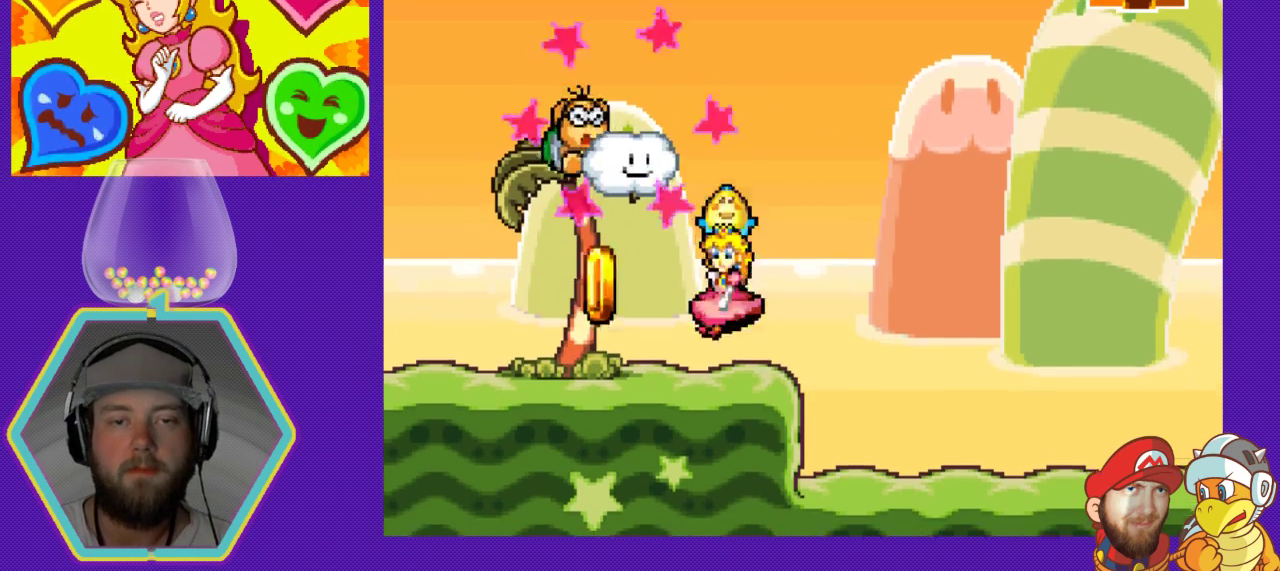
{"buttons": ["DPAD_LEFT"], "events": [[133, "DPAD_RIGHT", "down"], [233, "DPAD_RIGHT", "up"], [300, "DPAD_LEFT", "down"]]}
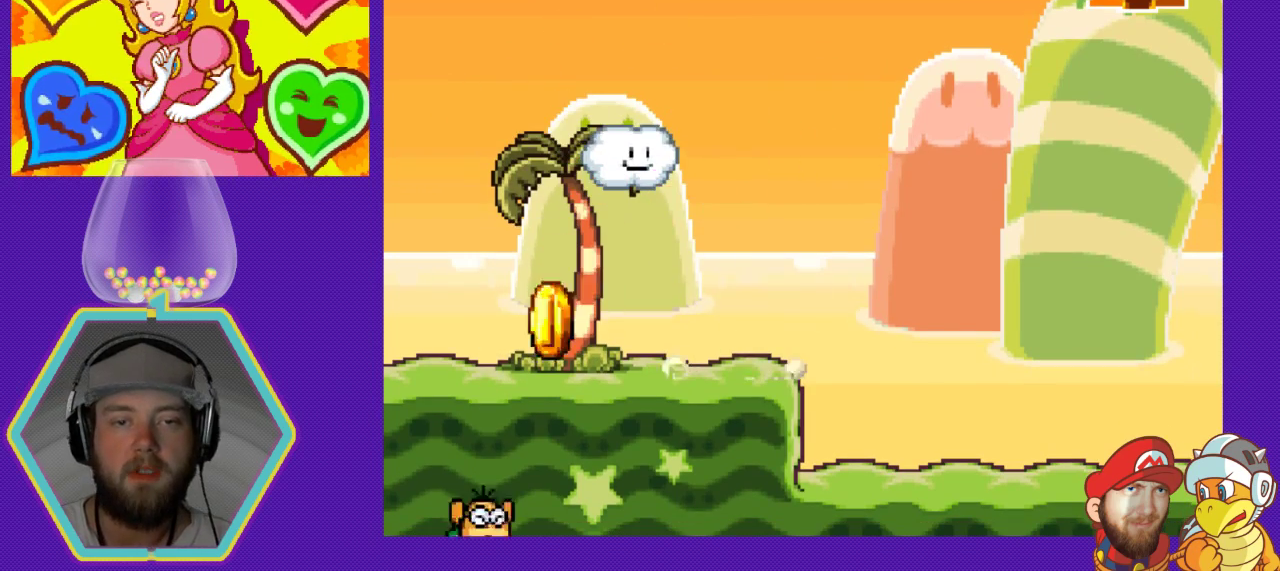
{"buttons": ["DPAD_RIGHT"], "events": [[400, "DPAD_LEFT", "up"], [500, "DPAD_RIGHT", "down"]]}
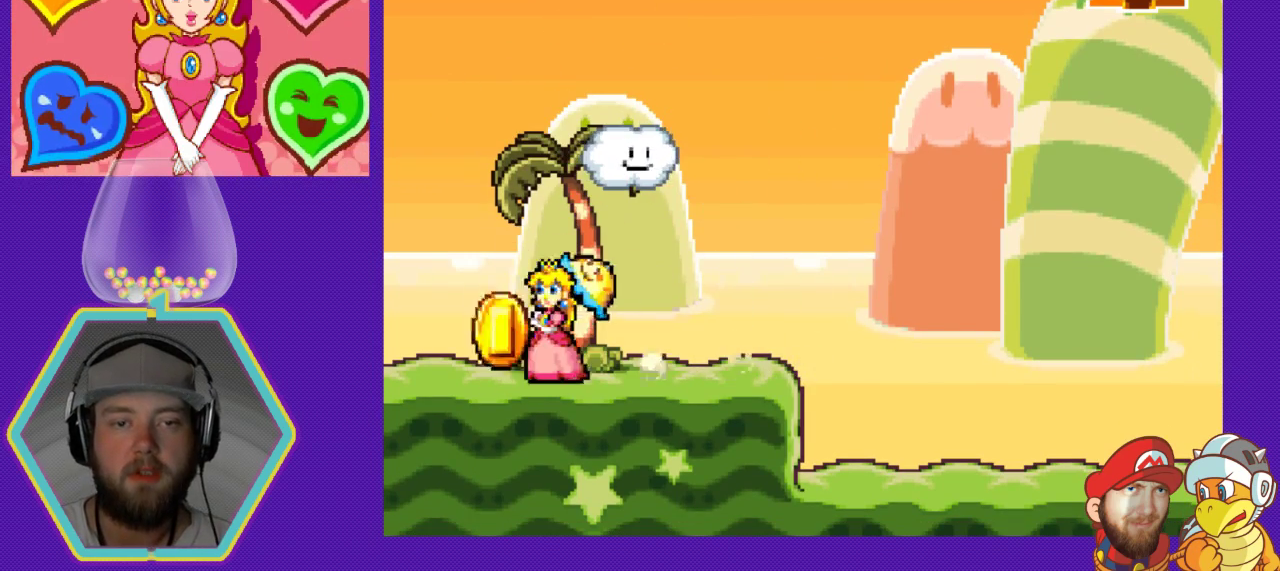
{"buttons": ["A", "DPAD_LEFT"], "events": [[167, "DPAD_RIGHT", "up"], [200, "DPAD_LEFT", "down"], [500, "A", "down"]]}
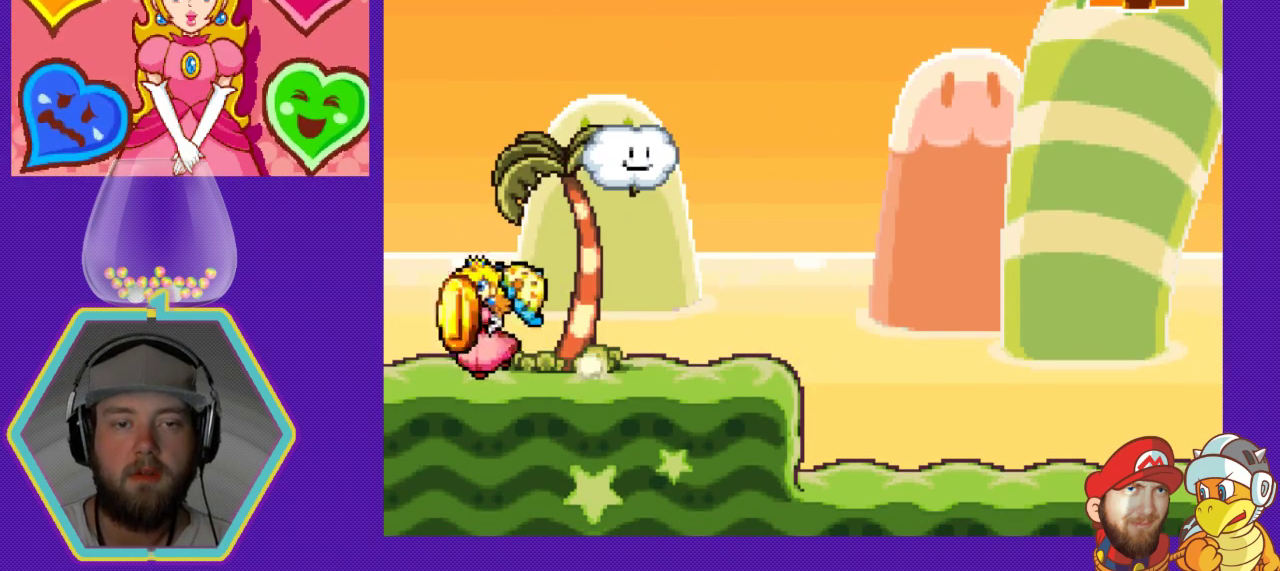
{"buttons": ["DPAD_RIGHT"], "events": [[100, "DPAD_LEFT", "up"], [133, "A", "up"], [167, "DPAD_RIGHT", "down"]]}
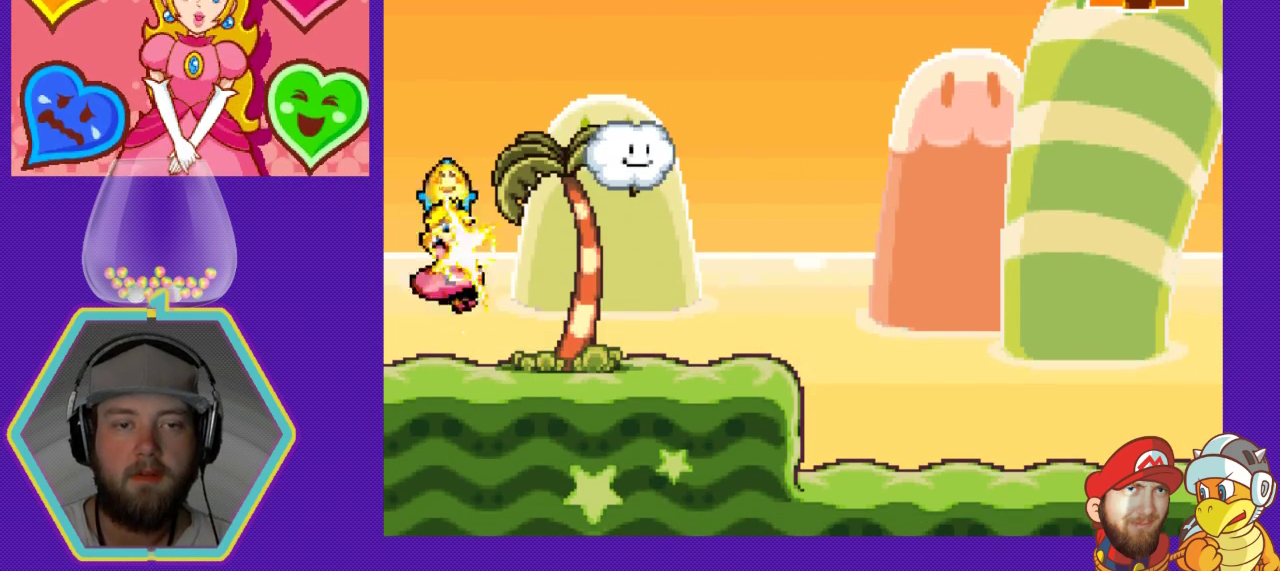
{"buttons": ["DPAD_RIGHT"], "events": []}
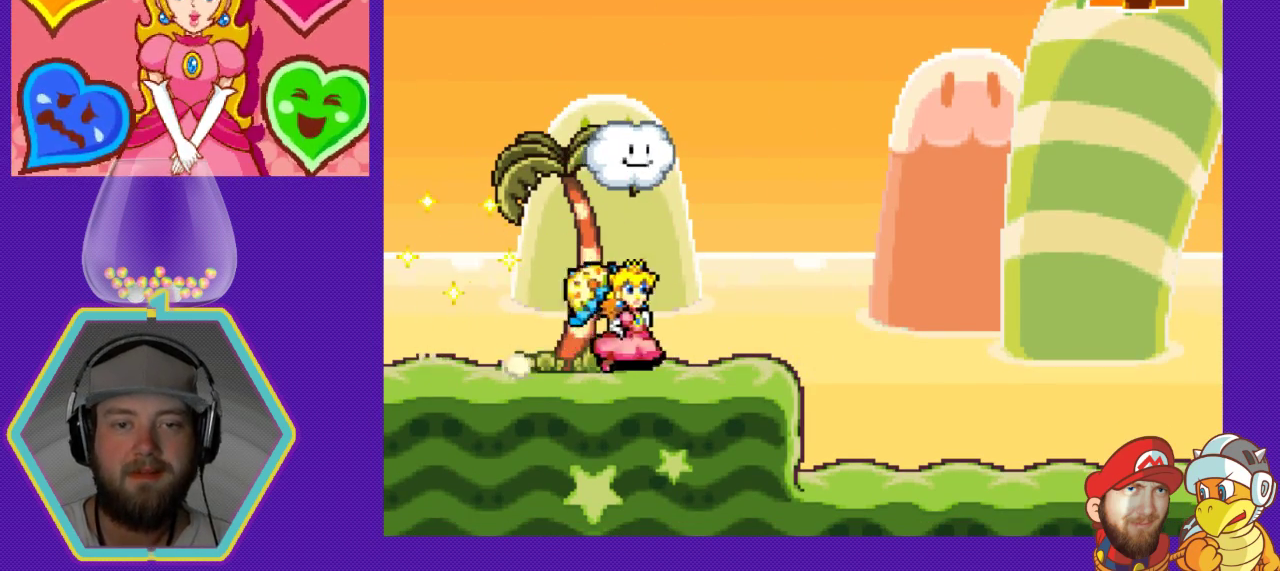
{"buttons": ["DPAD_RIGHT"], "events": []}
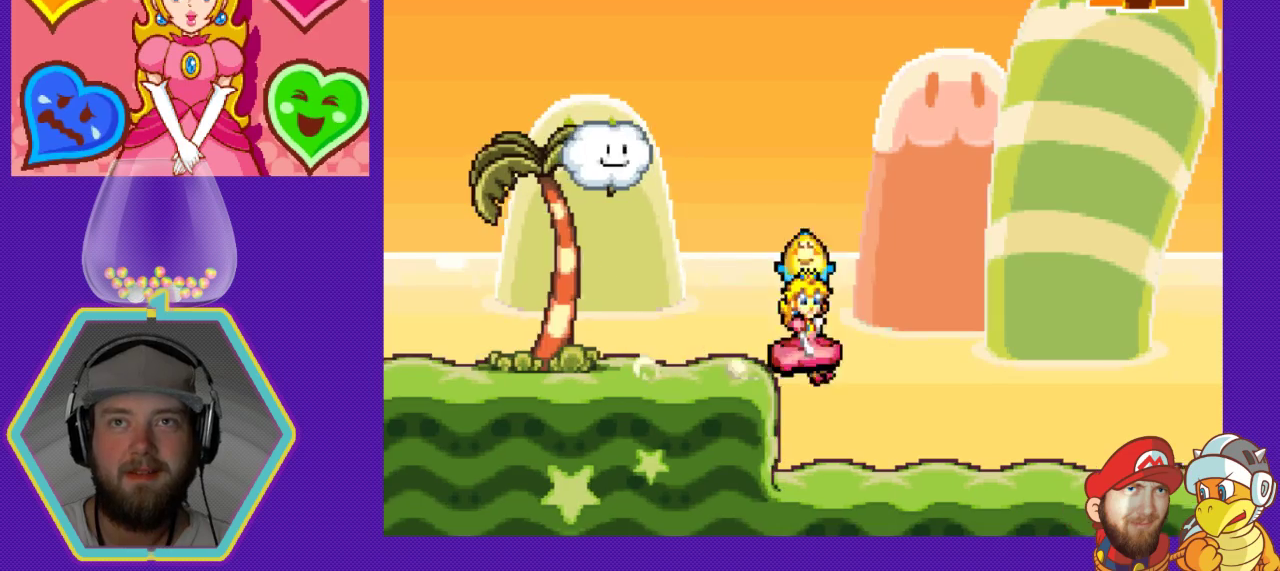
{"buttons": ["DPAD_LEFT"], "events": [[100, "DPAD_RIGHT", "up"], [133, "DPAD_LEFT", "down"], [300, "DPAD_LEFT", "up"], [367, "DPAD_RIGHT", "down"], [467, "DPAD_RIGHT", "up"], [500, "DPAD_LEFT", "down"]]}
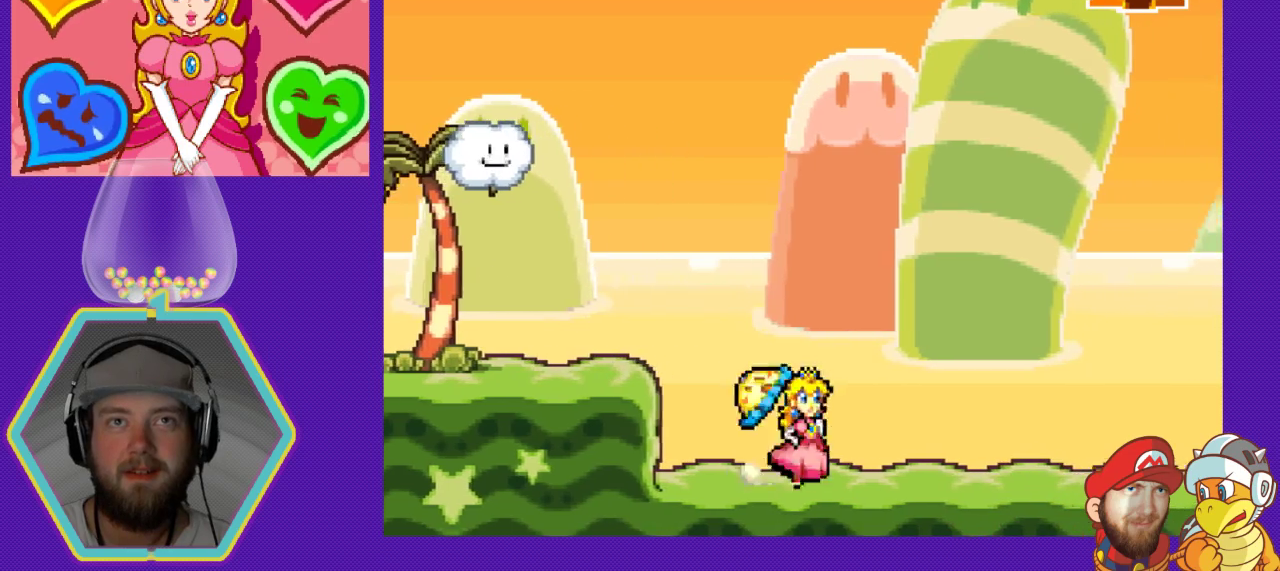
{"buttons": ["DPAD_RIGHT"], "events": [[200, "DPAD_LEFT", "up"], [233, "DPAD_RIGHT", "down"]]}
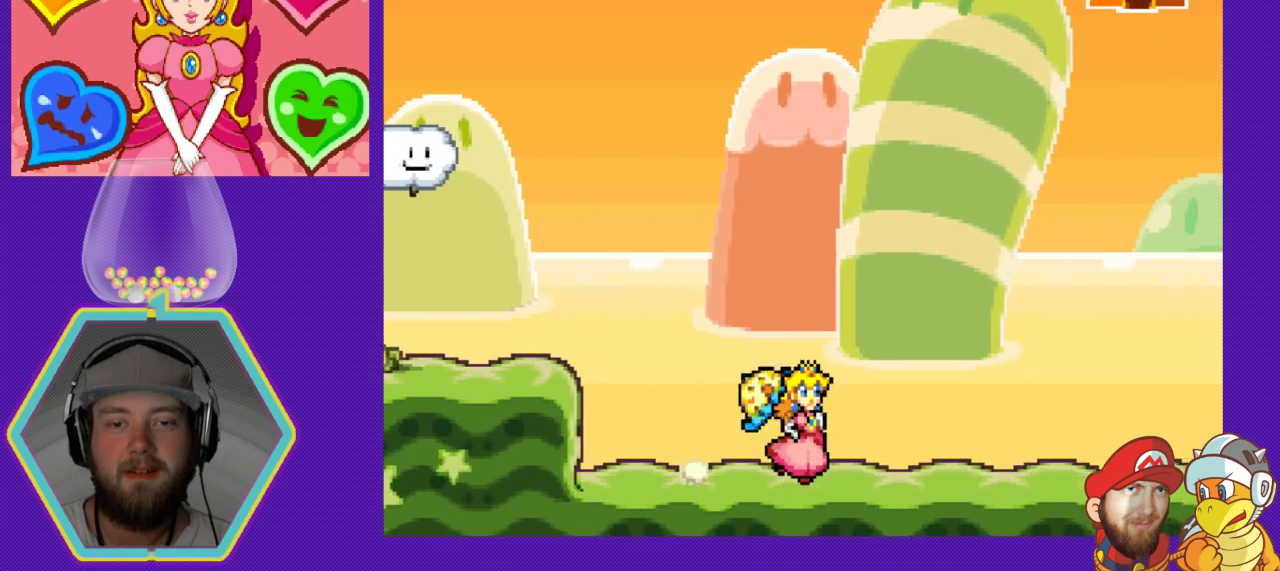
{"buttons": ["DPAD_RIGHT"], "events": []}
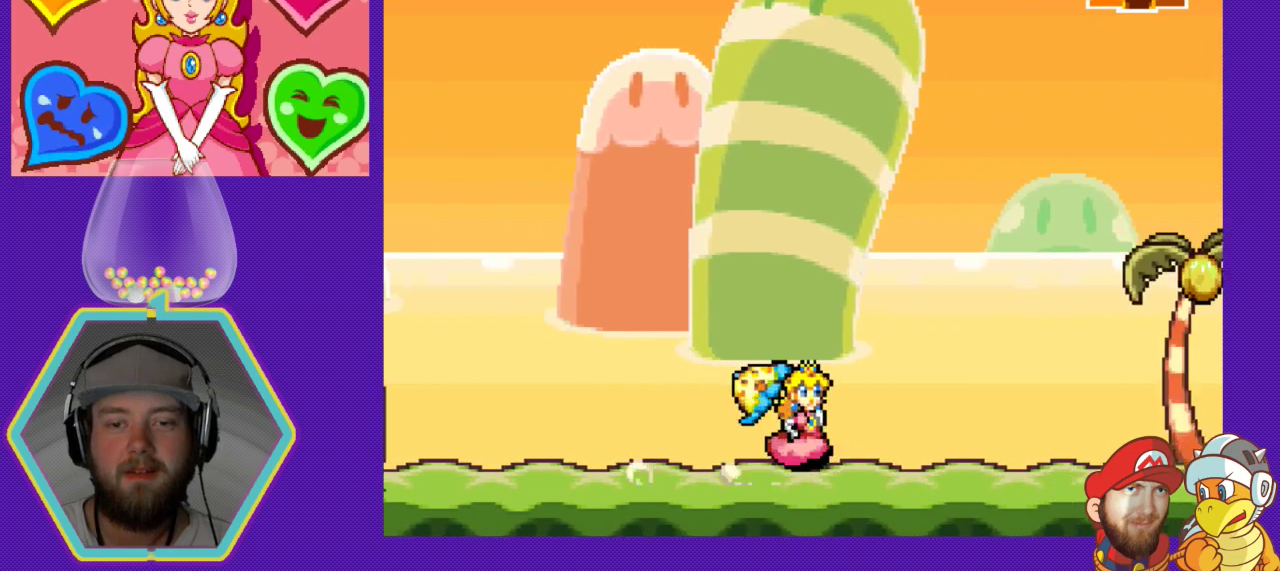
{"buttons": ["DPAD_RIGHT"], "events": []}
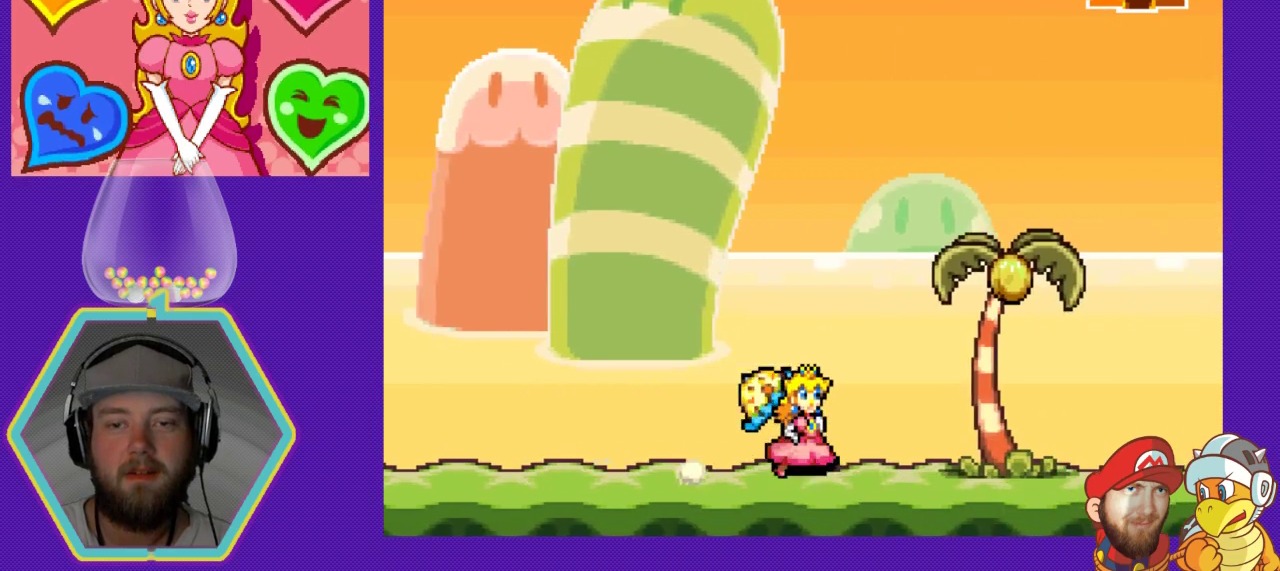
{"buttons": [], "events": [[67, "DPAD_RIGHT", "up"]]}
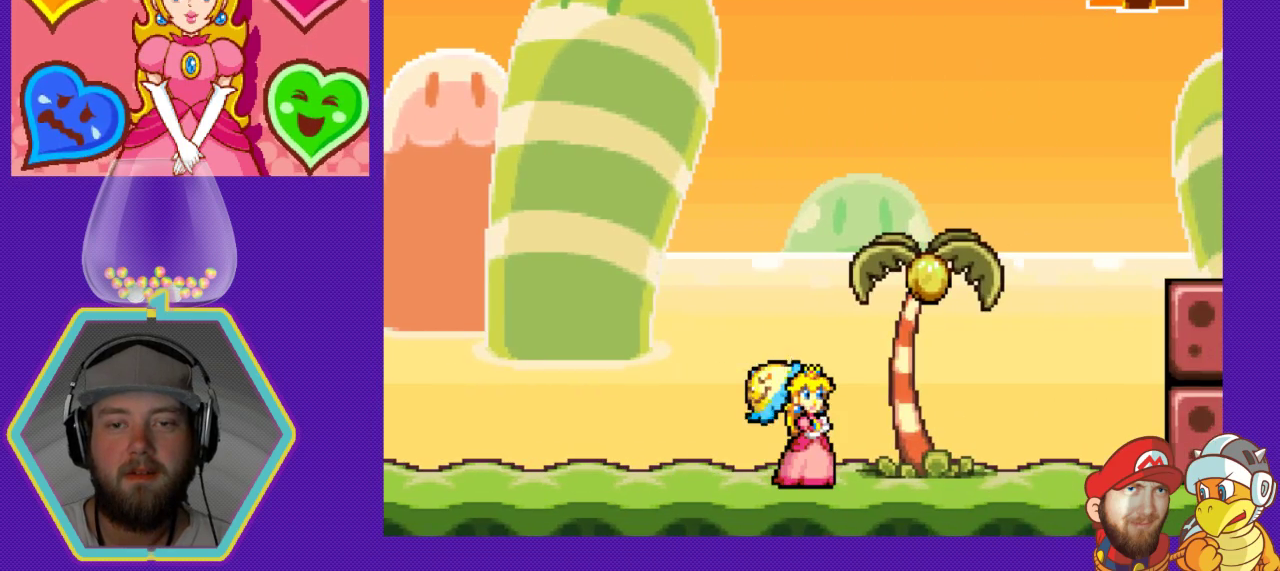
{"buttons": ["X"], "events": [[133, "DPAD_RIGHT", "down"], [233, "A", "down"], [233, "DPAD_RIGHT", "up"], [333, "A", "up"], [433, "X", "down"]]}
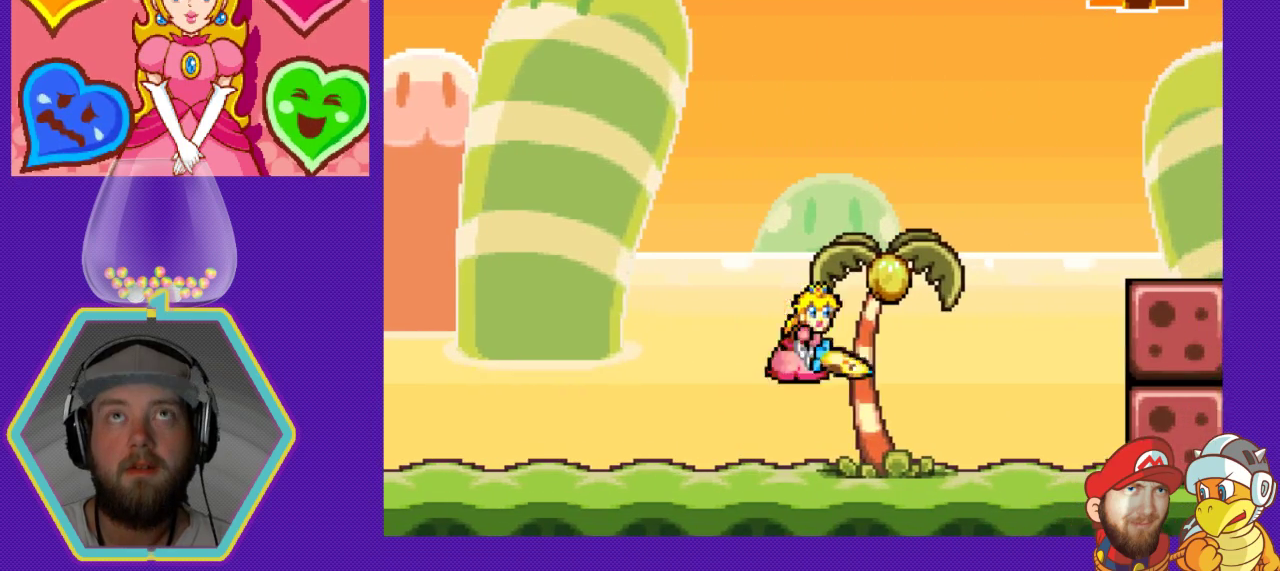
{"buttons": [], "events": [[33, "X", "up"], [167, "DPAD_RIGHT", "down"], [267, "DPAD_RIGHT", "up"]]}
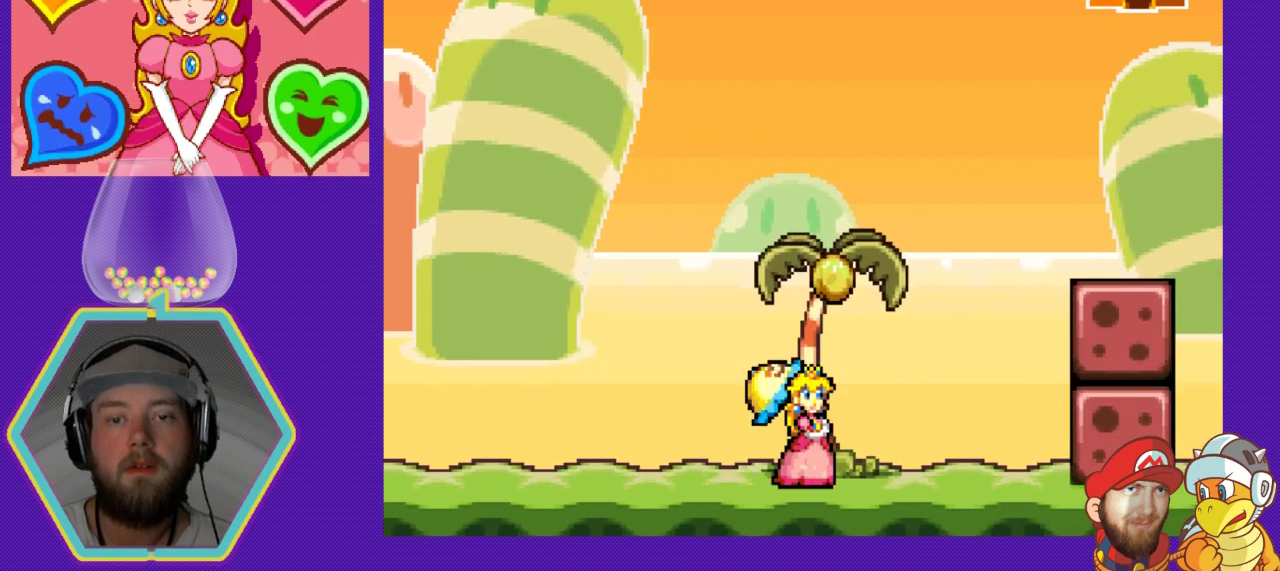
{"buttons": ["DPAD_LEFT"], "events": [[367, "DPAD_LEFT", "down"]]}
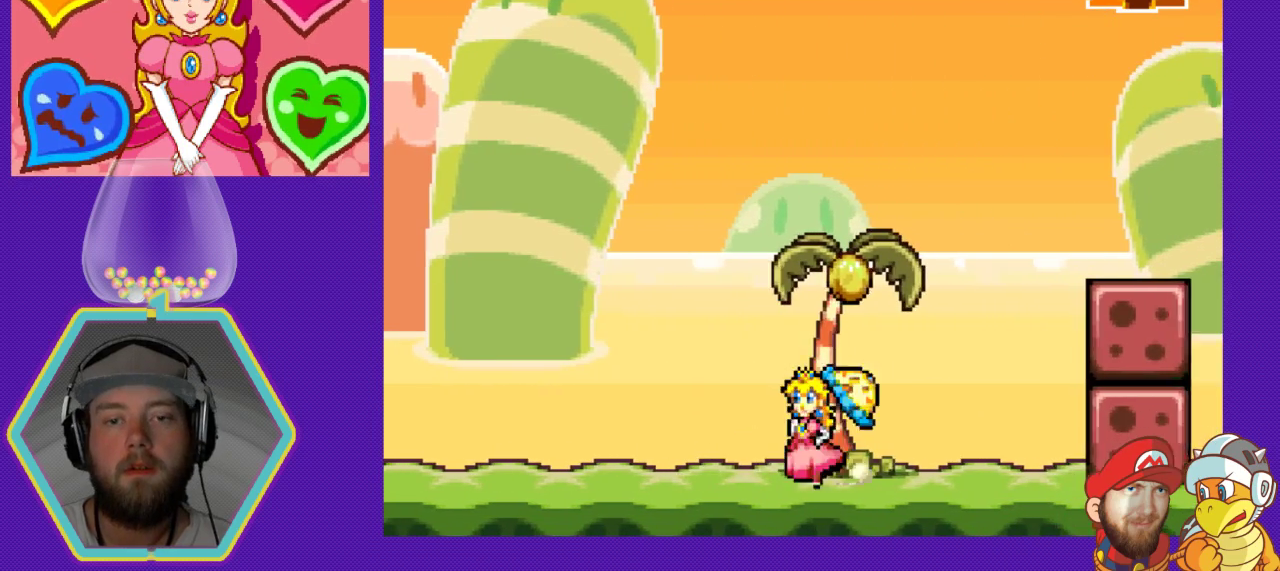
{"buttons": [], "events": [[133, "DPAD_LEFT", "up"], [267, "DPAD_RIGHT", "down"], [500, "DPAD_RIGHT", "up"]]}
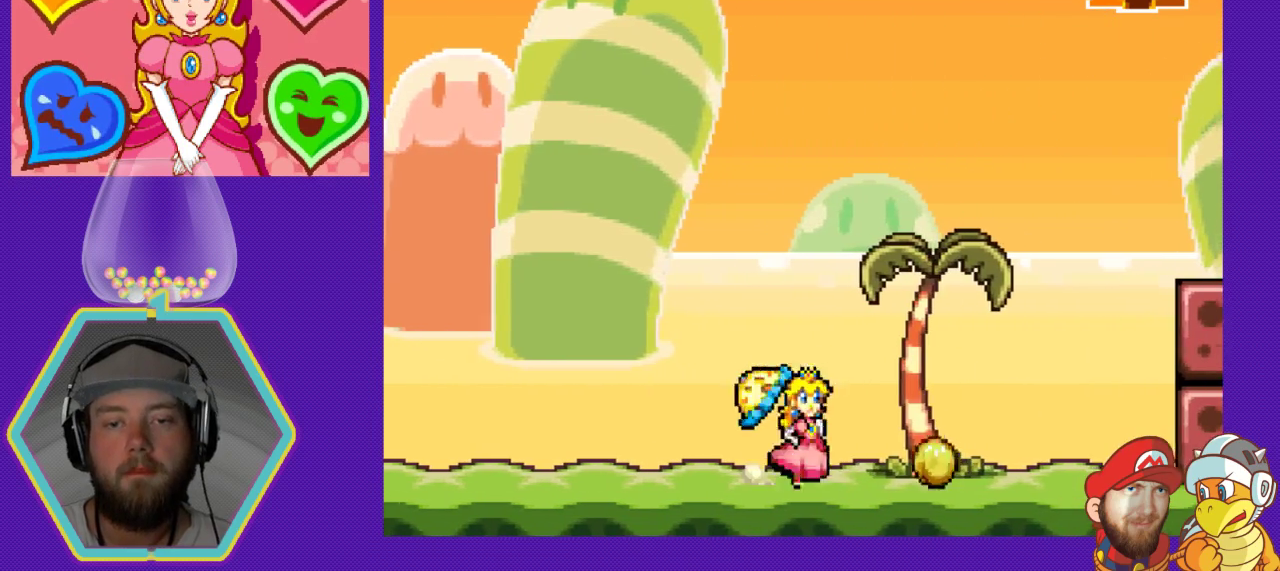
{"buttons": [], "events": [[133, "X", "down"], [300, "X", "up"]]}
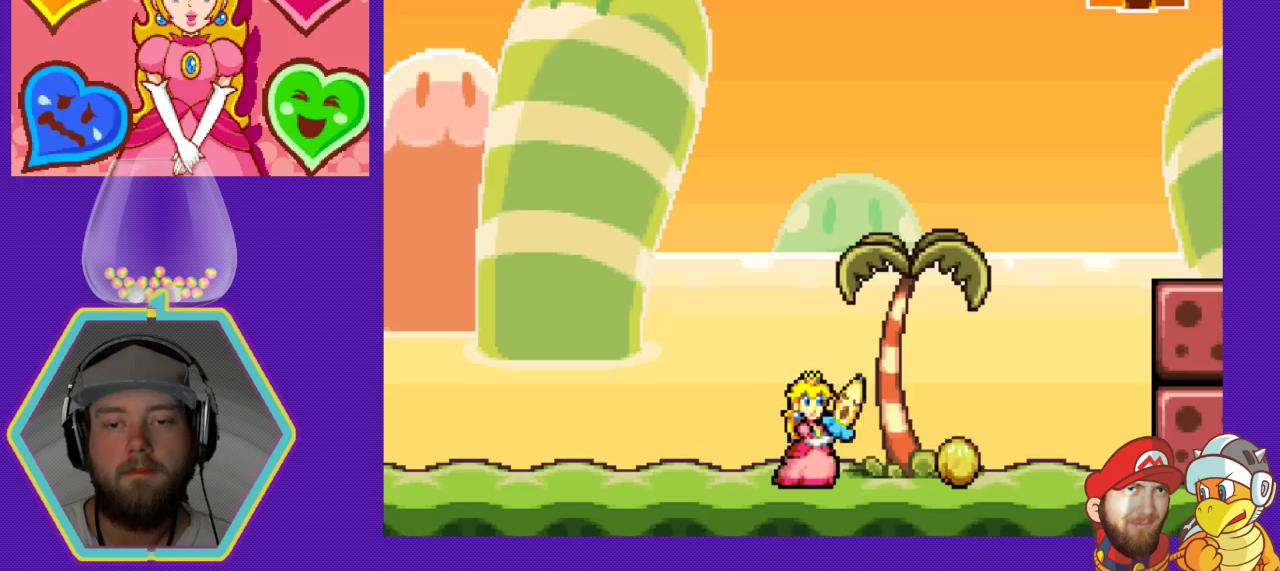
{"buttons": ["DPAD_RIGHT"], "events": [[33, "DPAD_RIGHT", "down"], [233, "DPAD_RIGHT", "up"], [233, "X", "down"], [333, "X", "up"], [500, "DPAD_RIGHT", "down"]]}
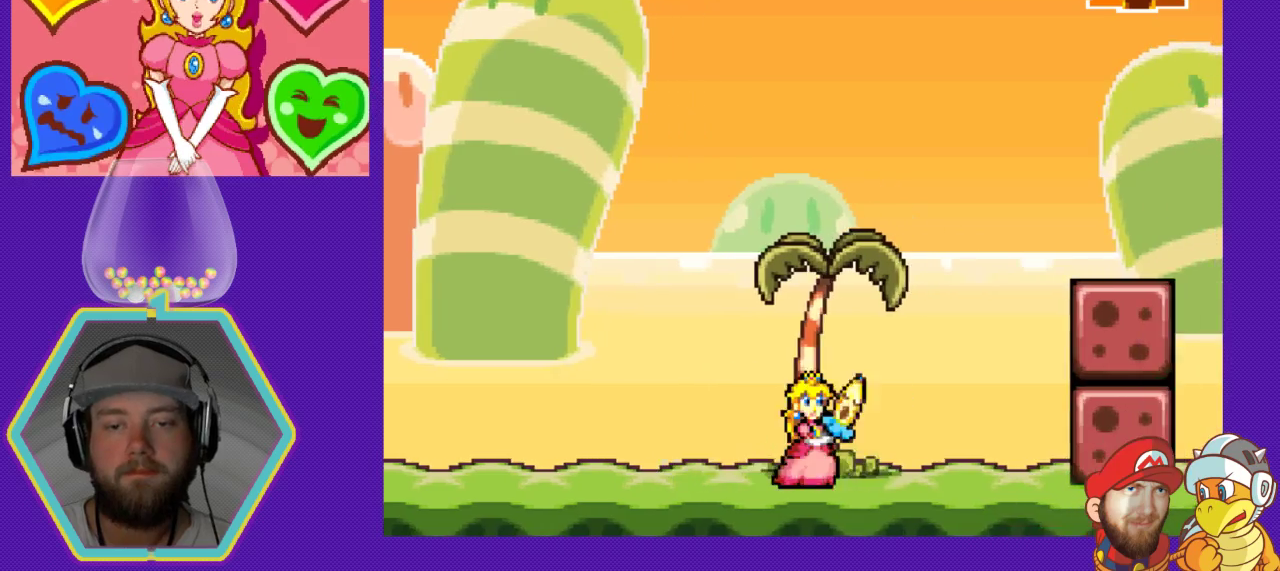
{"buttons": ["A", "DPAD_RIGHT"], "events": [[367, "A", "down"]]}
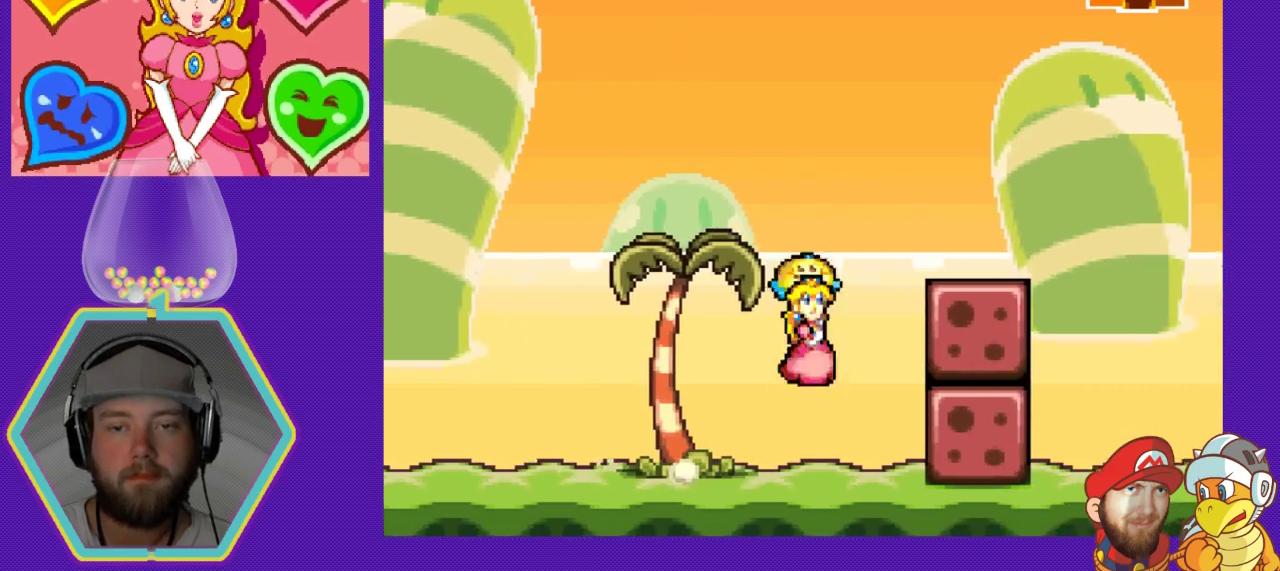
{"buttons": ["DPAD_LEFT"], "events": [[233, "DPAD_RIGHT", "up"], [267, "A", "up"], [433, "DPAD_LEFT", "down"]]}
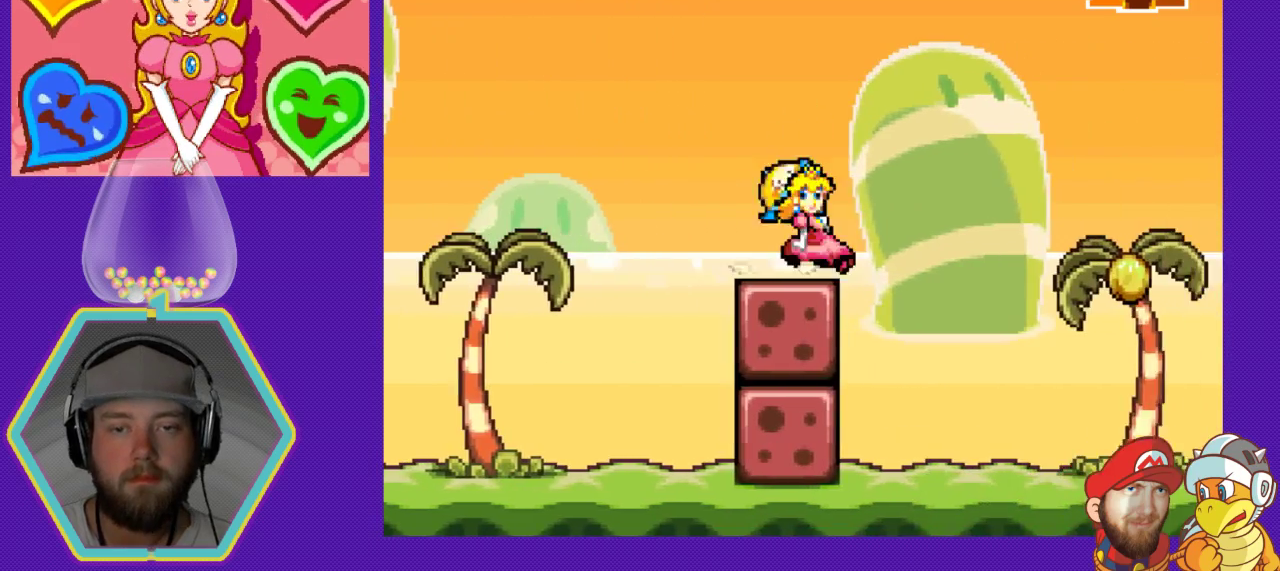
{"buttons": [], "events": [[433, "DPAD_LEFT", "up"]]}
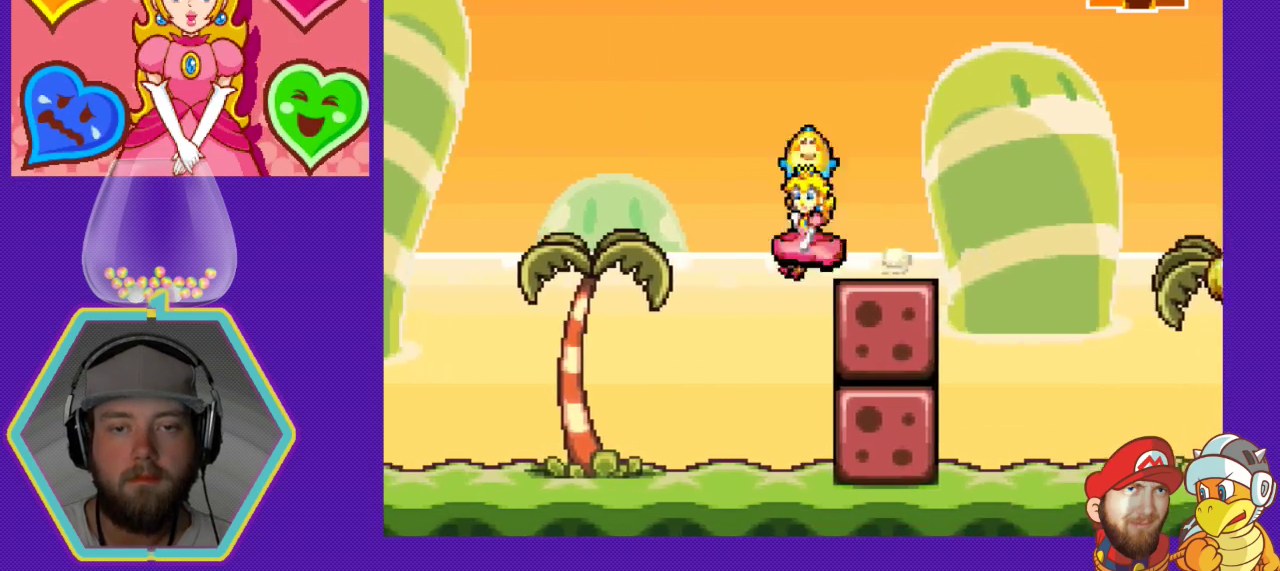
{"buttons": ["DPAD_RIGHT"], "events": [[33, "DPAD_RIGHT", "down"], [200, "B", "down"], [367, "B", "up"]]}
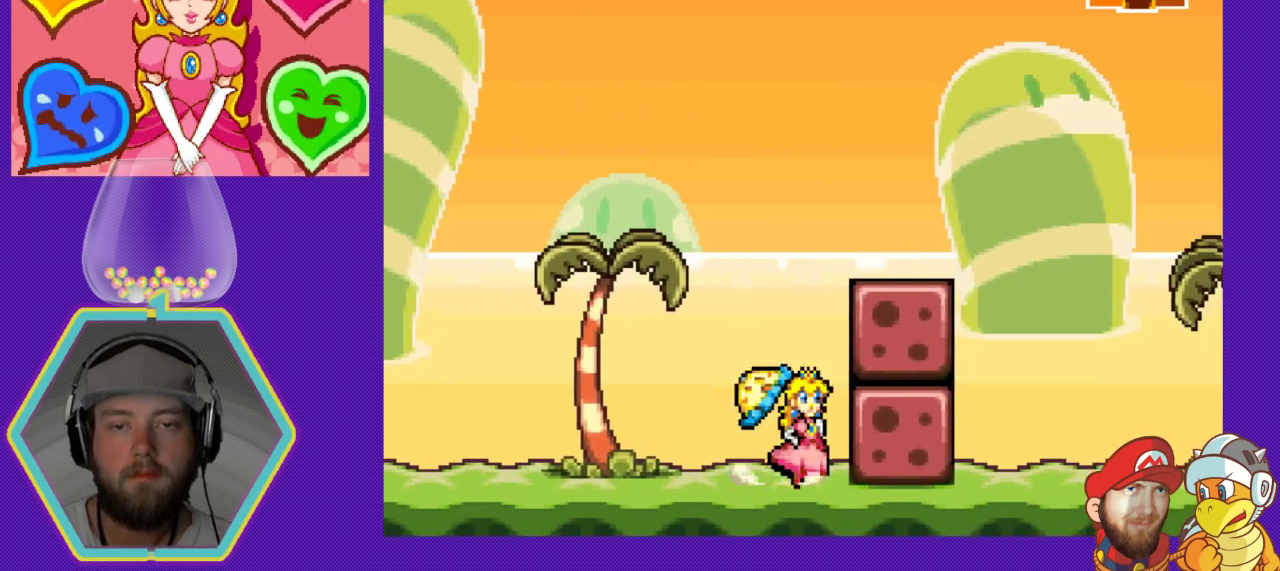
{"buttons": [], "events": [[33, "B", "down"], [100, "DPAD_RIGHT", "up"], [167, "B", "up"], [233, "B", "down"], [367, "B", "up"]]}
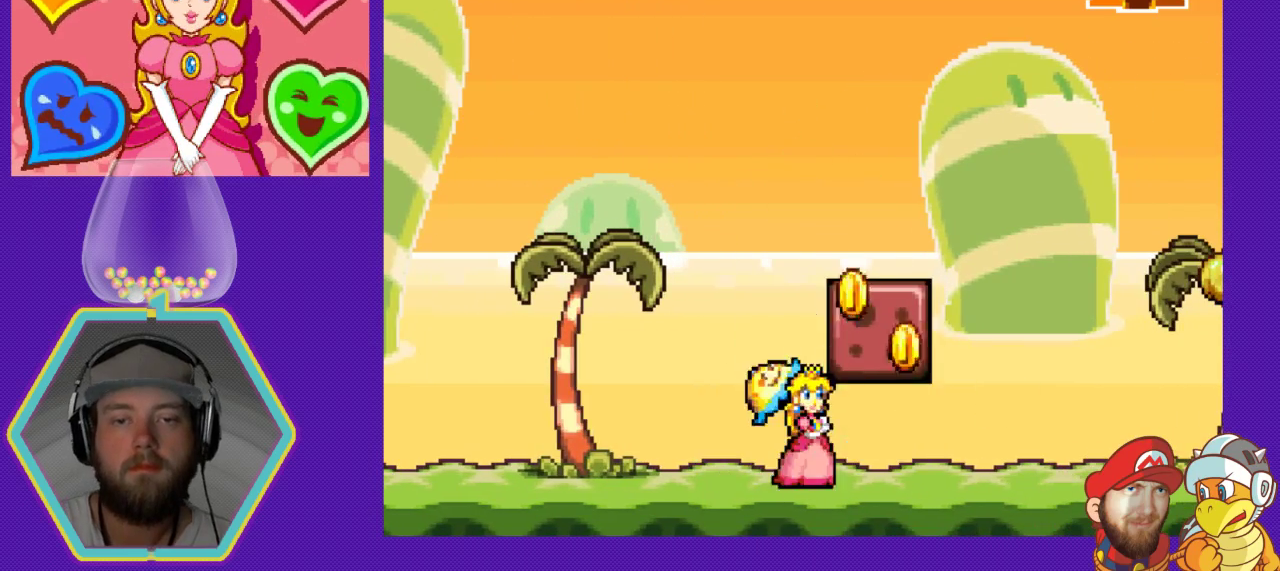
{"buttons": ["DPAD_RIGHT"], "events": [[133, "A", "down"], [233, "A", "up"], [300, "B", "down"], [333, "DPAD_RIGHT", "down"], [433, "B", "up"]]}
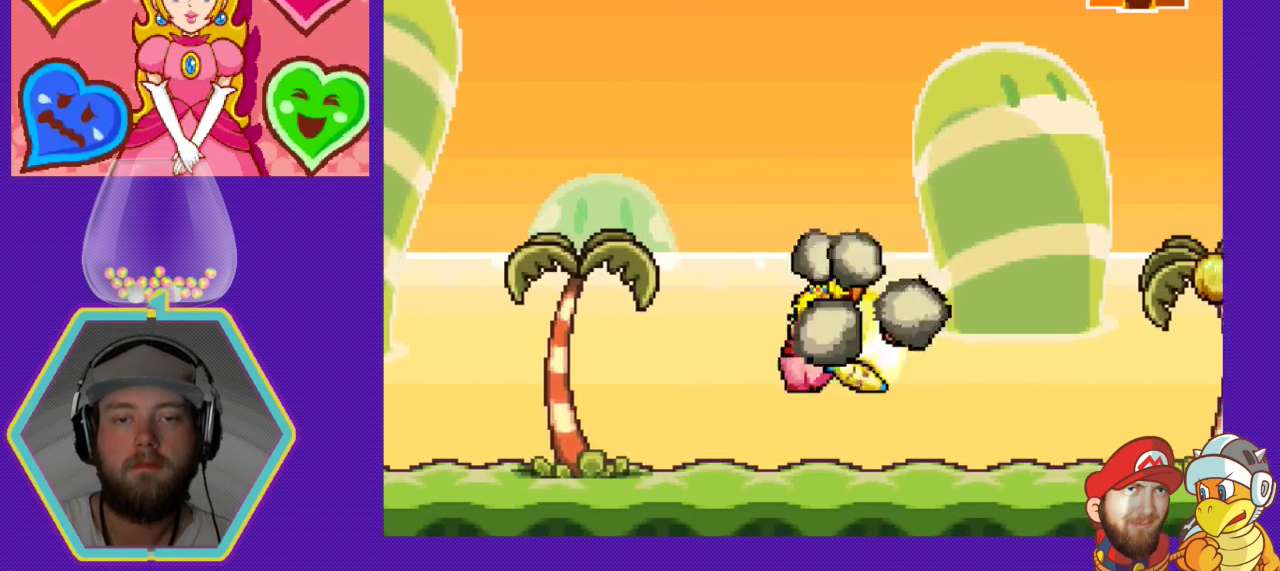
{"buttons": [], "events": [[433, "DPAD_RIGHT", "up"]]}
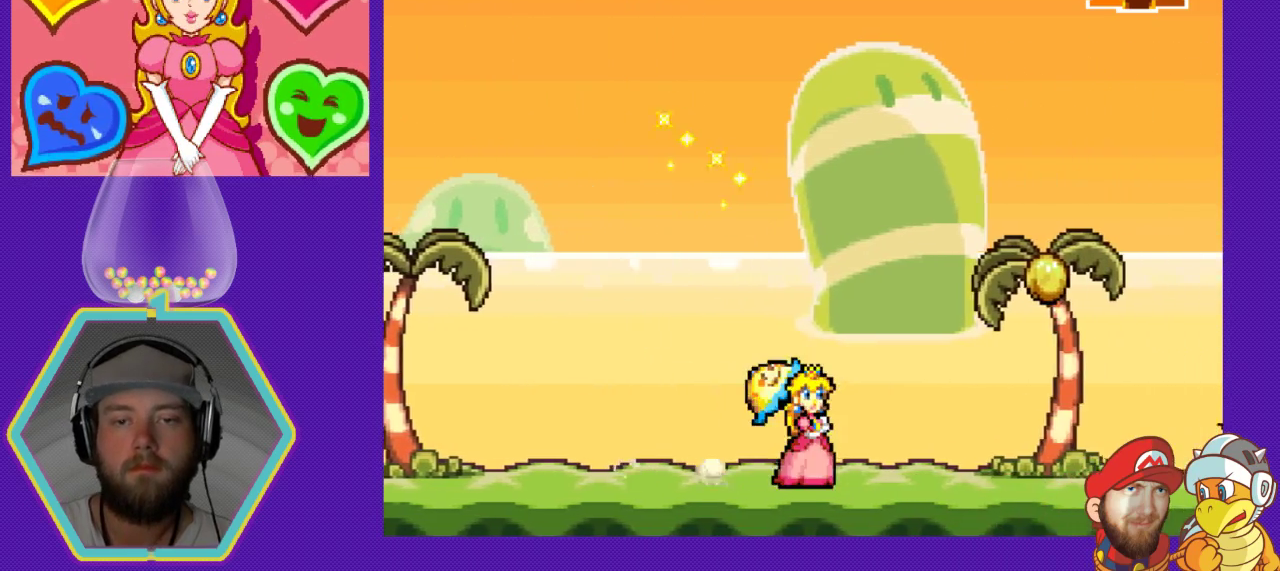
{"buttons": [], "events": [[167, "DPAD_RIGHT", "down"], [267, "A", "down"], [400, "A", "up"], [467, "DPAD_RIGHT", "up"]]}